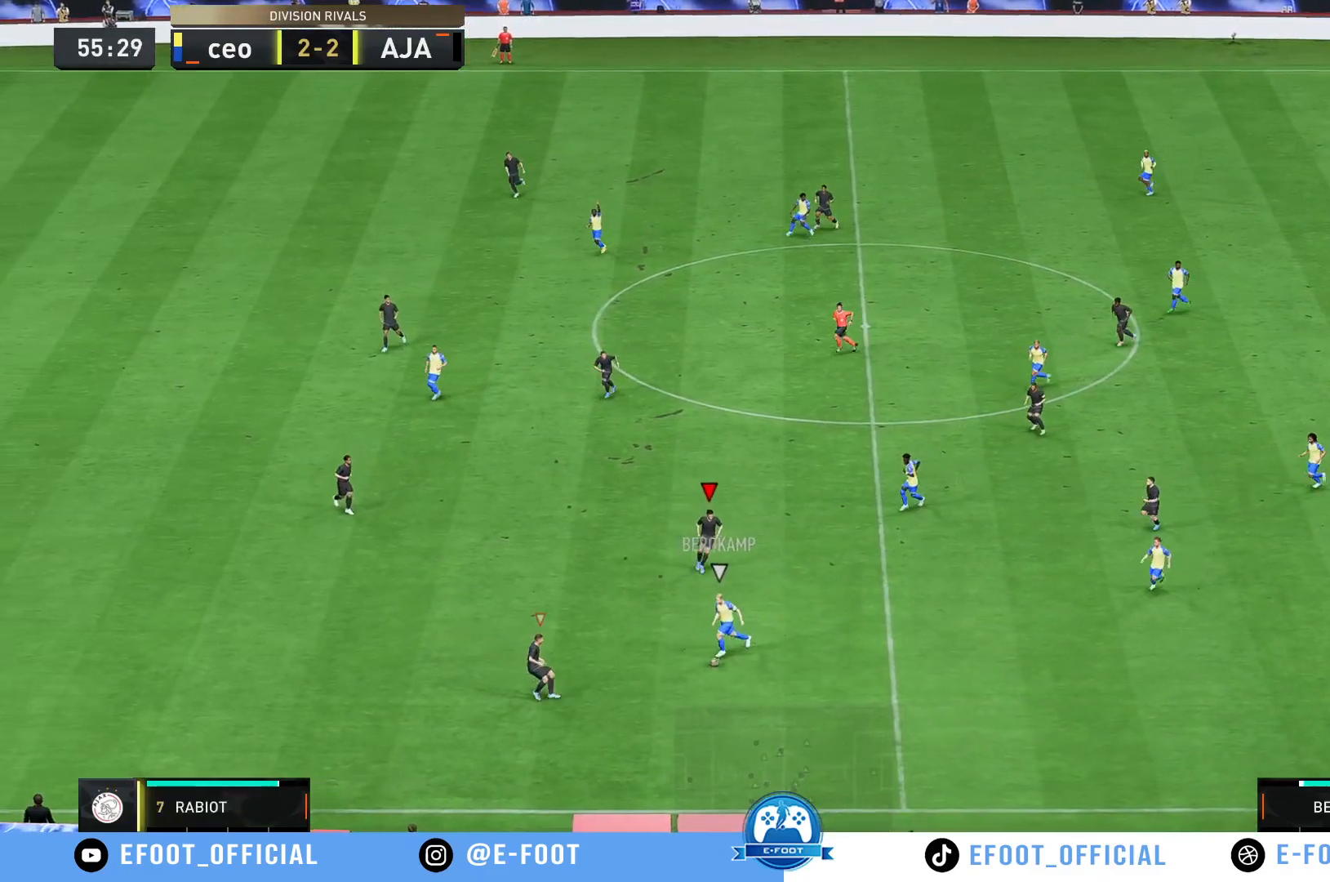
Gameplay with a controller (Xbox layout); each line is a JSON object with the inputs held at the frame after it. "events" lists button and stick changes between this image and that frame as [ms after this image, input, new state], when the widget could be followed in between. Not read: L3 R3.
{"buttons": [], "left_stick": "up-right", "right_stick": "center", "events": [[50, "left_stick", "down-left"], [133, "left_stick", "up-left"], [200, "left_stick", "up-right"]]}
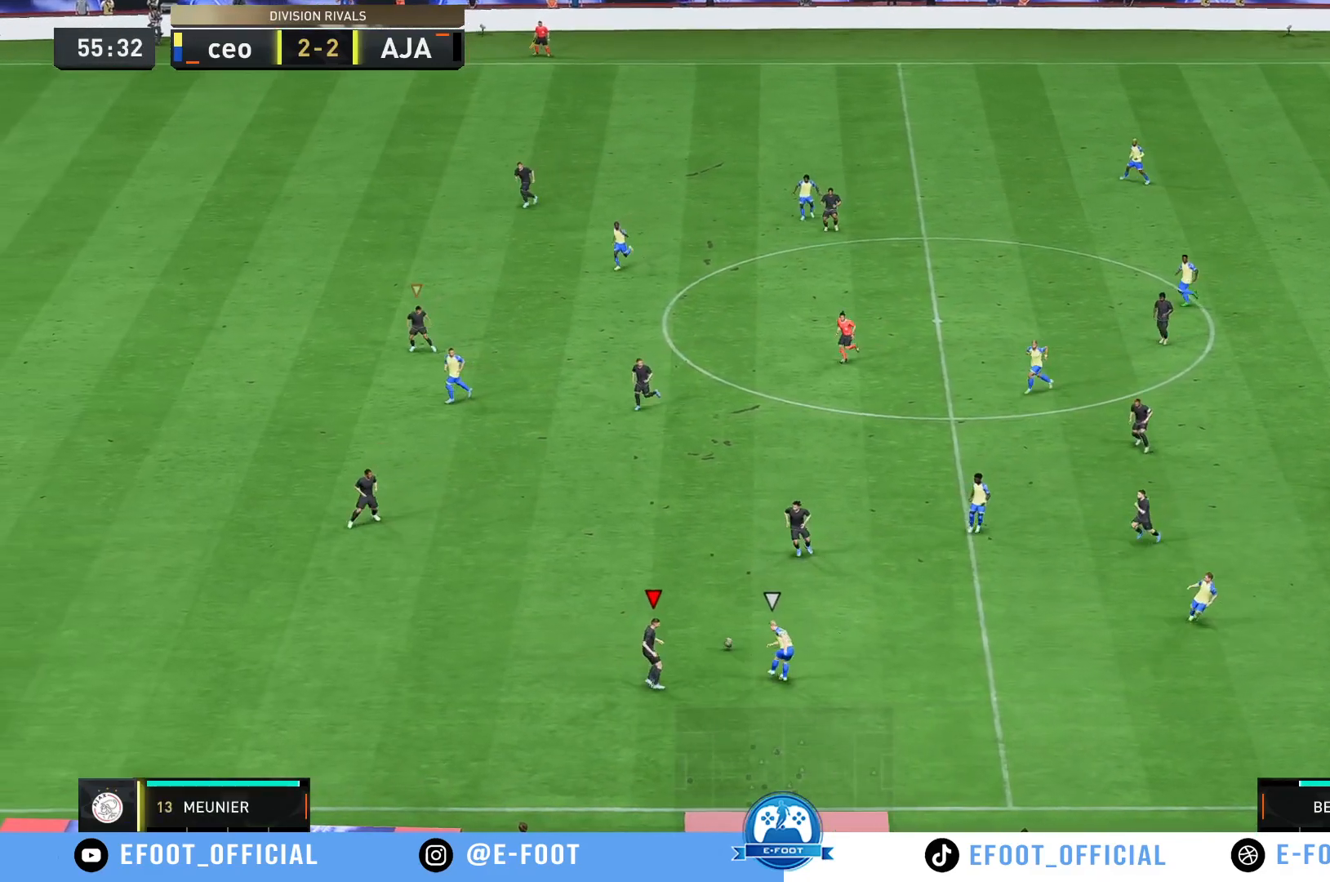
{"buttons": [], "left_stick": "right", "right_stick": "center", "events": [[50, "left_stick", "right"]]}
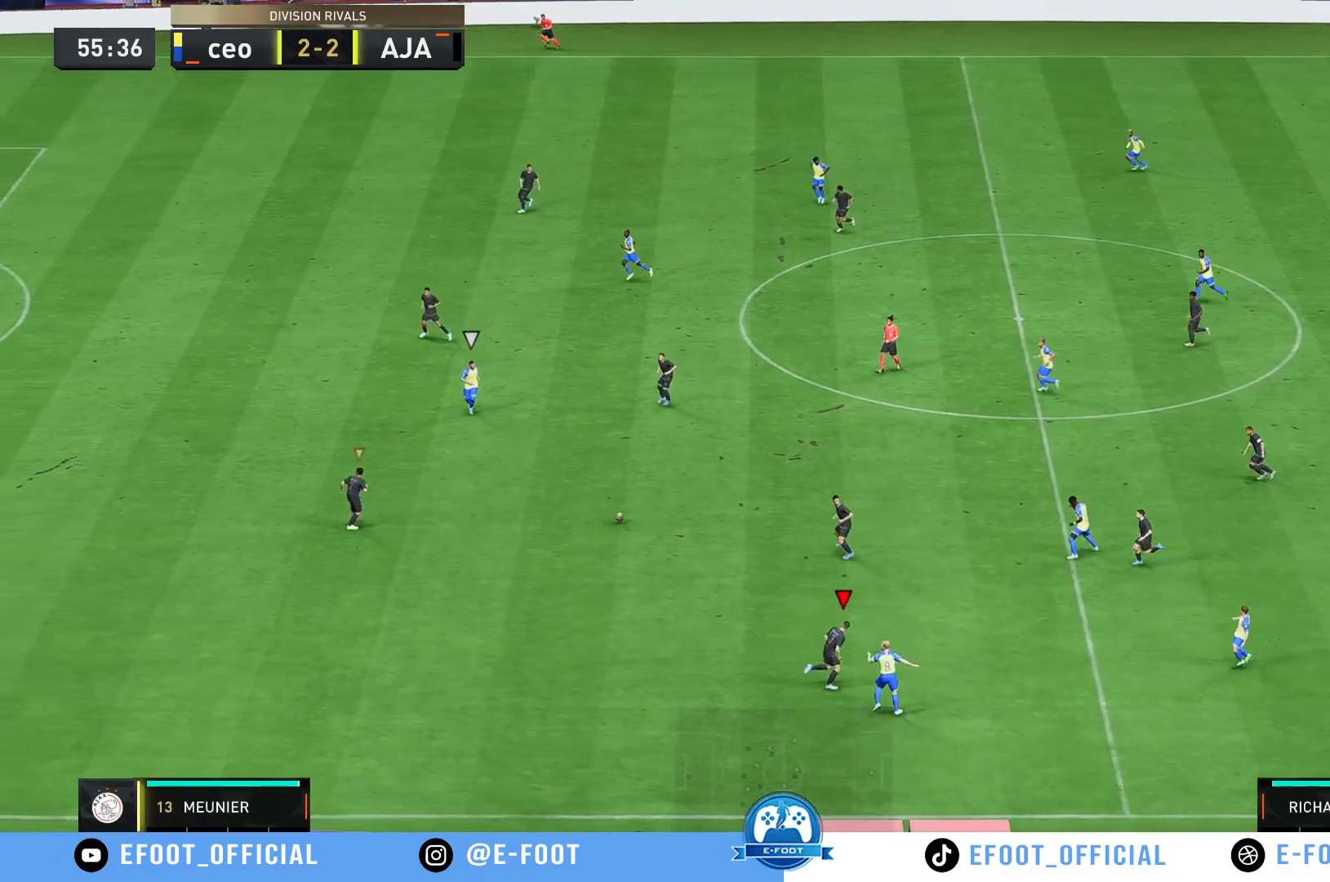
{"buttons": [], "left_stick": "down-left", "right_stick": "center", "events": [[150, "left_stick", "up-right"], [333, "left_stick", "up-left"], [400, "left_stick", "down-left"]]}
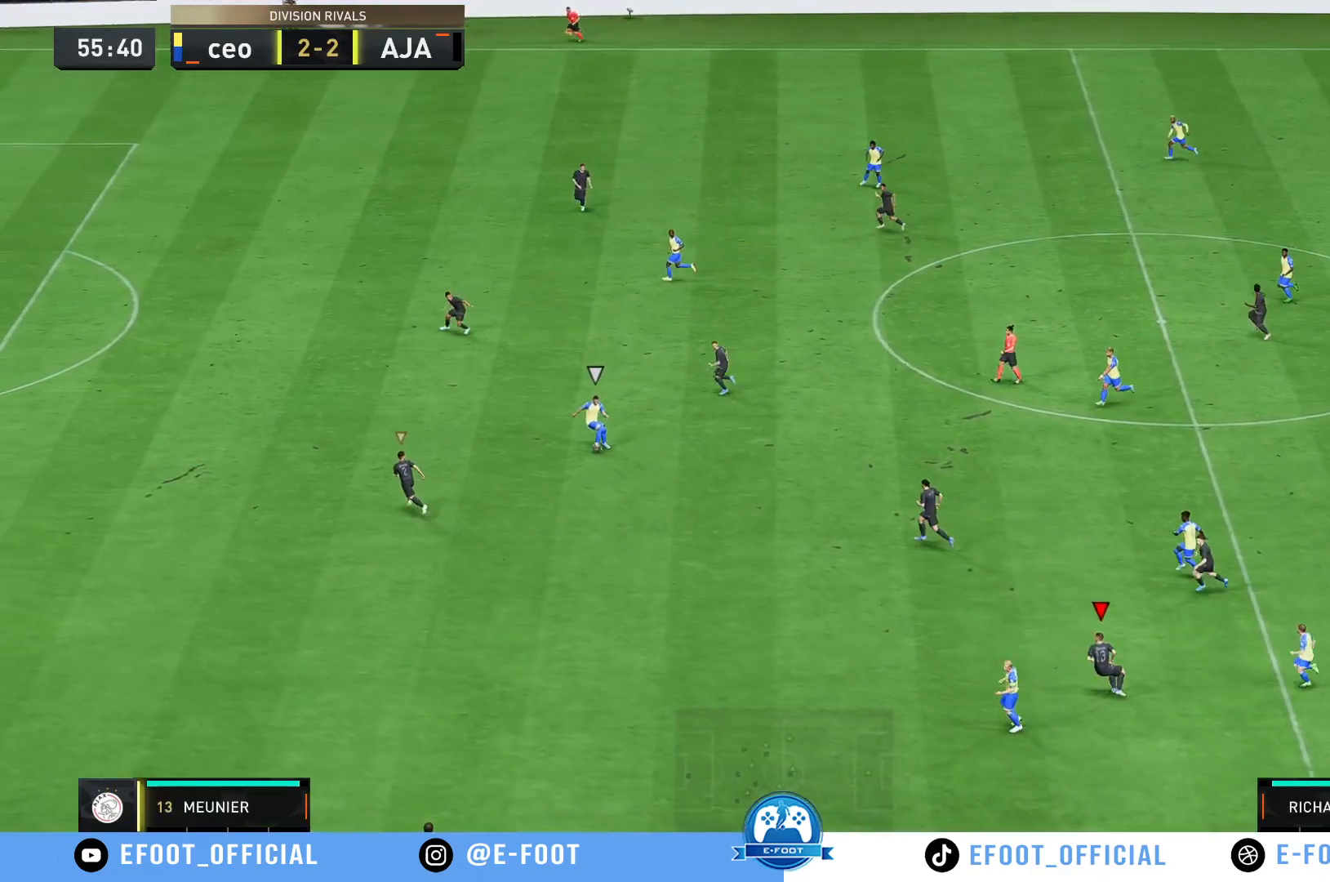
{"buttons": [], "left_stick": "up", "right_stick": "center", "events": [[100, "left_stick", "up-left"], [267, "left_stick", "up"]]}
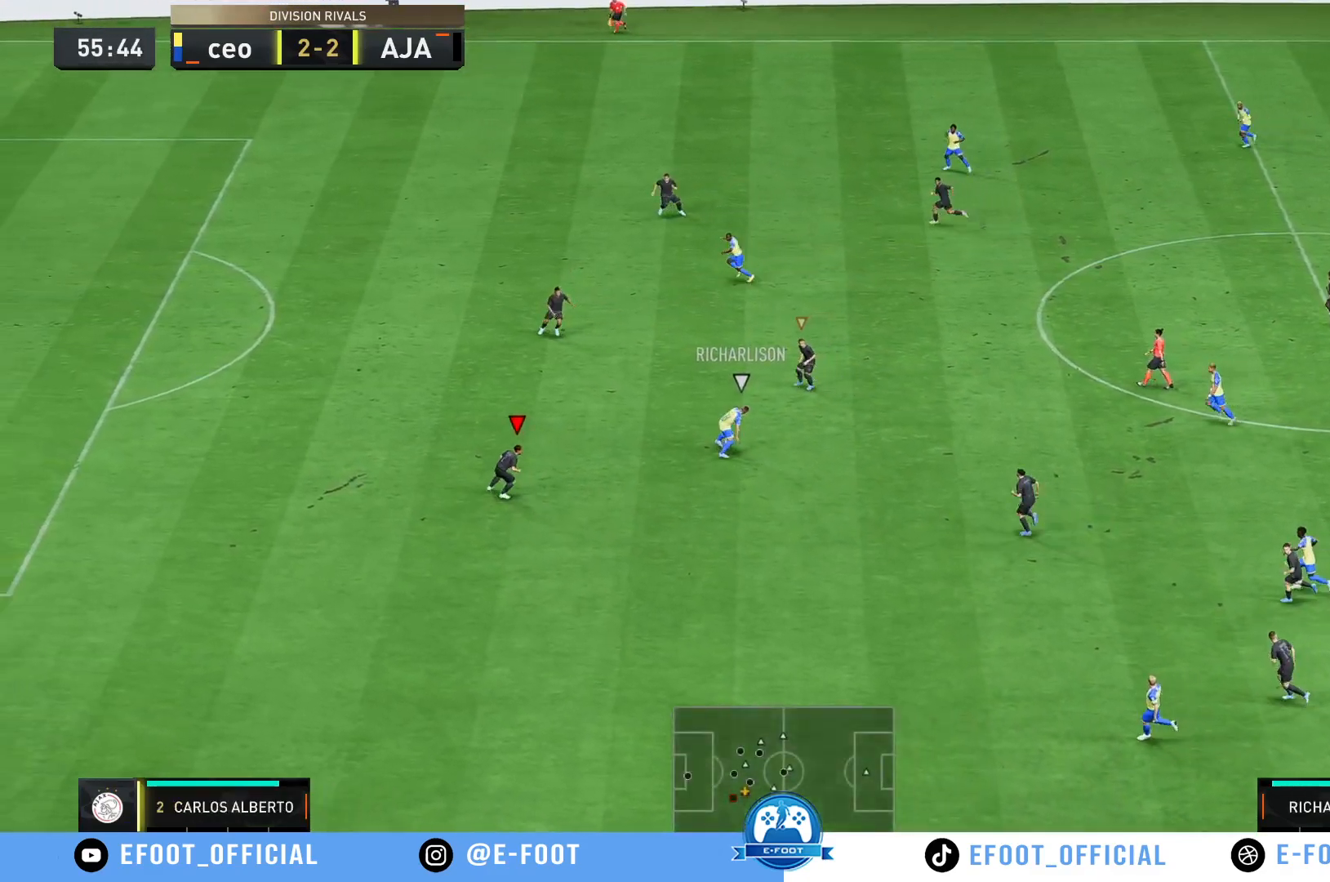
{"buttons": ["R2"], "left_stick": "up", "right_stick": "center", "events": [[250, "R2", "down"]]}
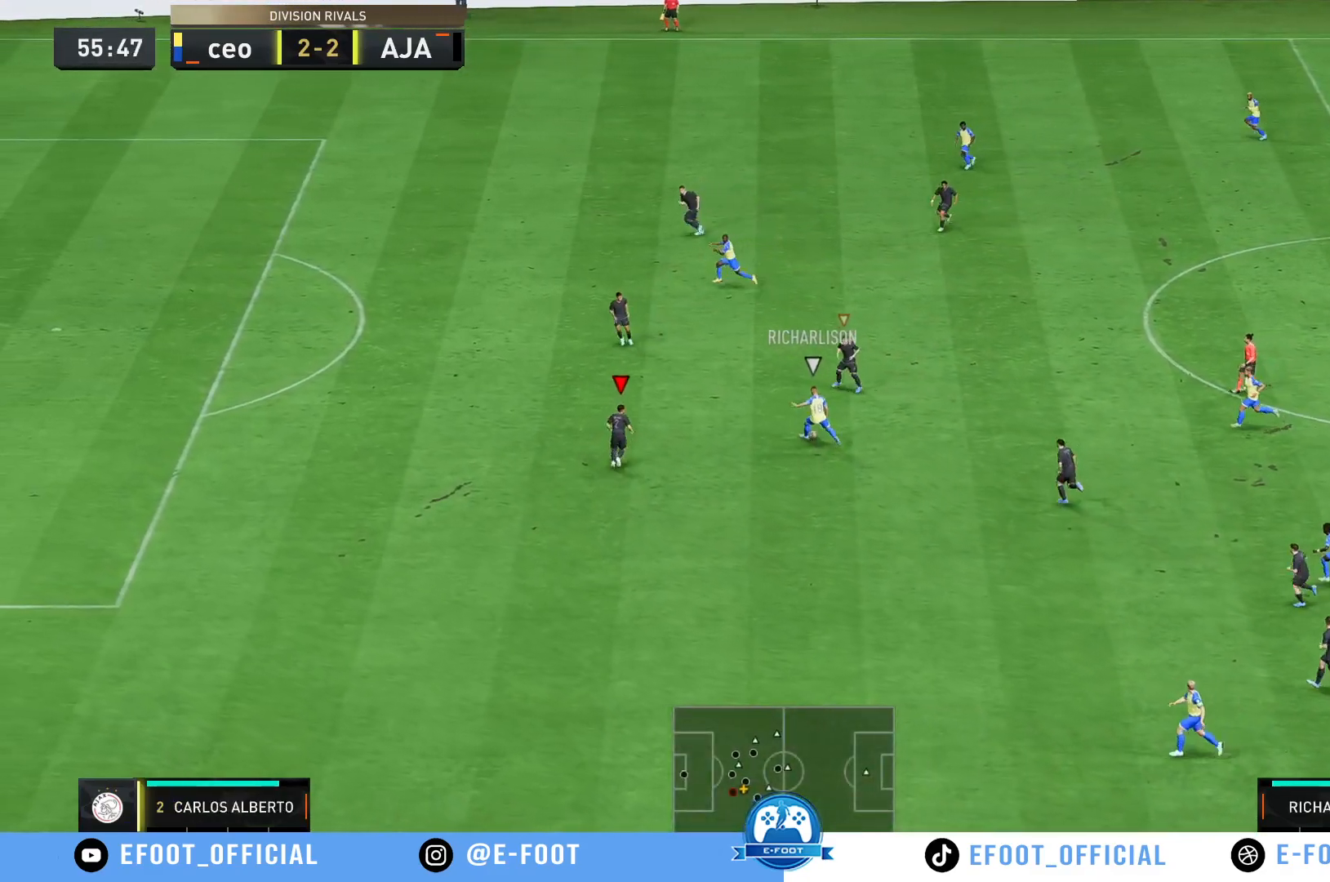
{"buttons": ["R2"], "left_stick": "up-left", "right_stick": "center", "events": [[17, "left_stick", "up-left"]]}
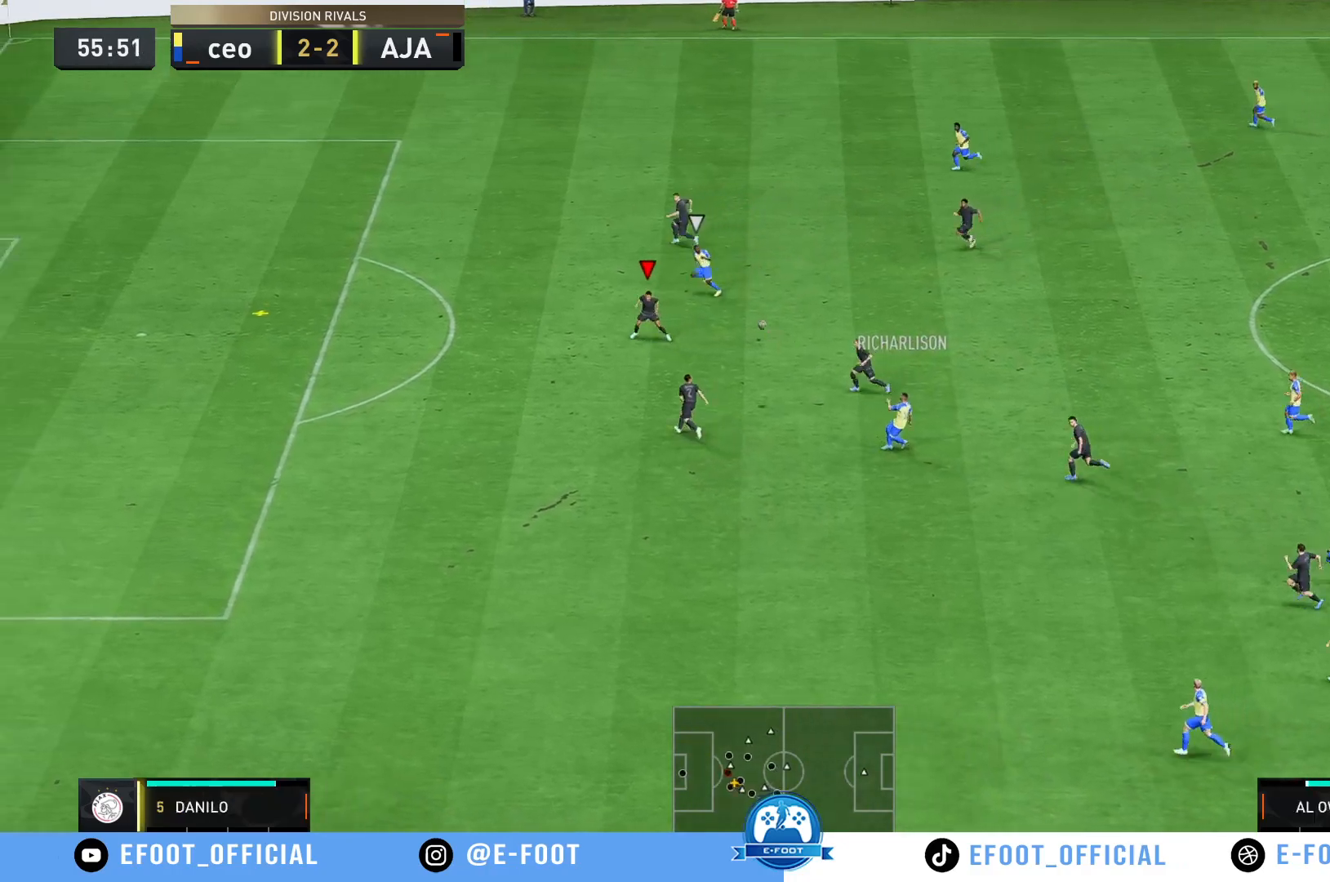
{"buttons": ["R2"], "left_stick": "up-left", "right_stick": "center", "events": []}
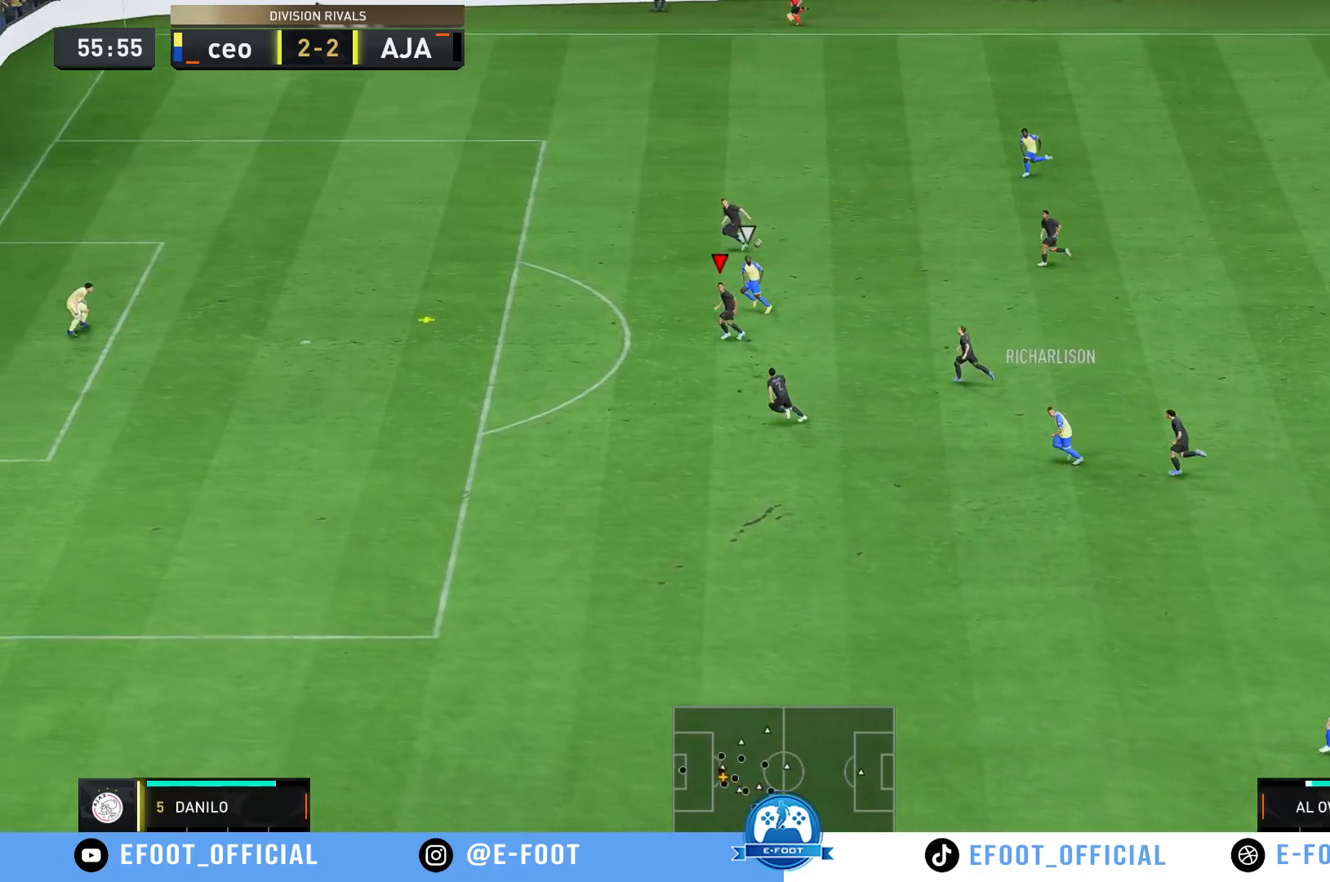
{"buttons": [], "left_stick": "up-left", "right_stick": "center"}
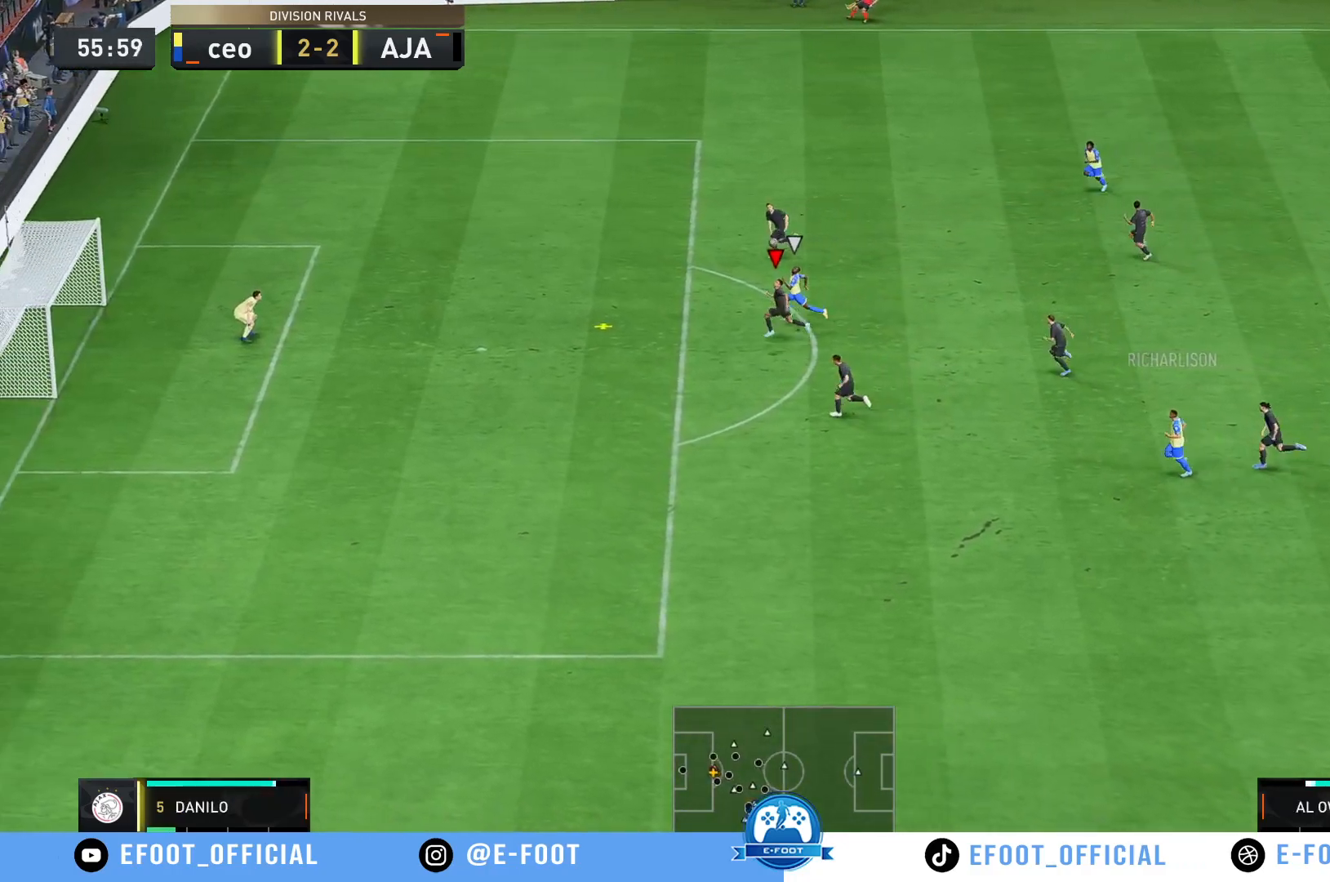
{"buttons": [], "left_stick": "center", "right_stick": "center", "events": [[467, "left_stick", "center"]]}
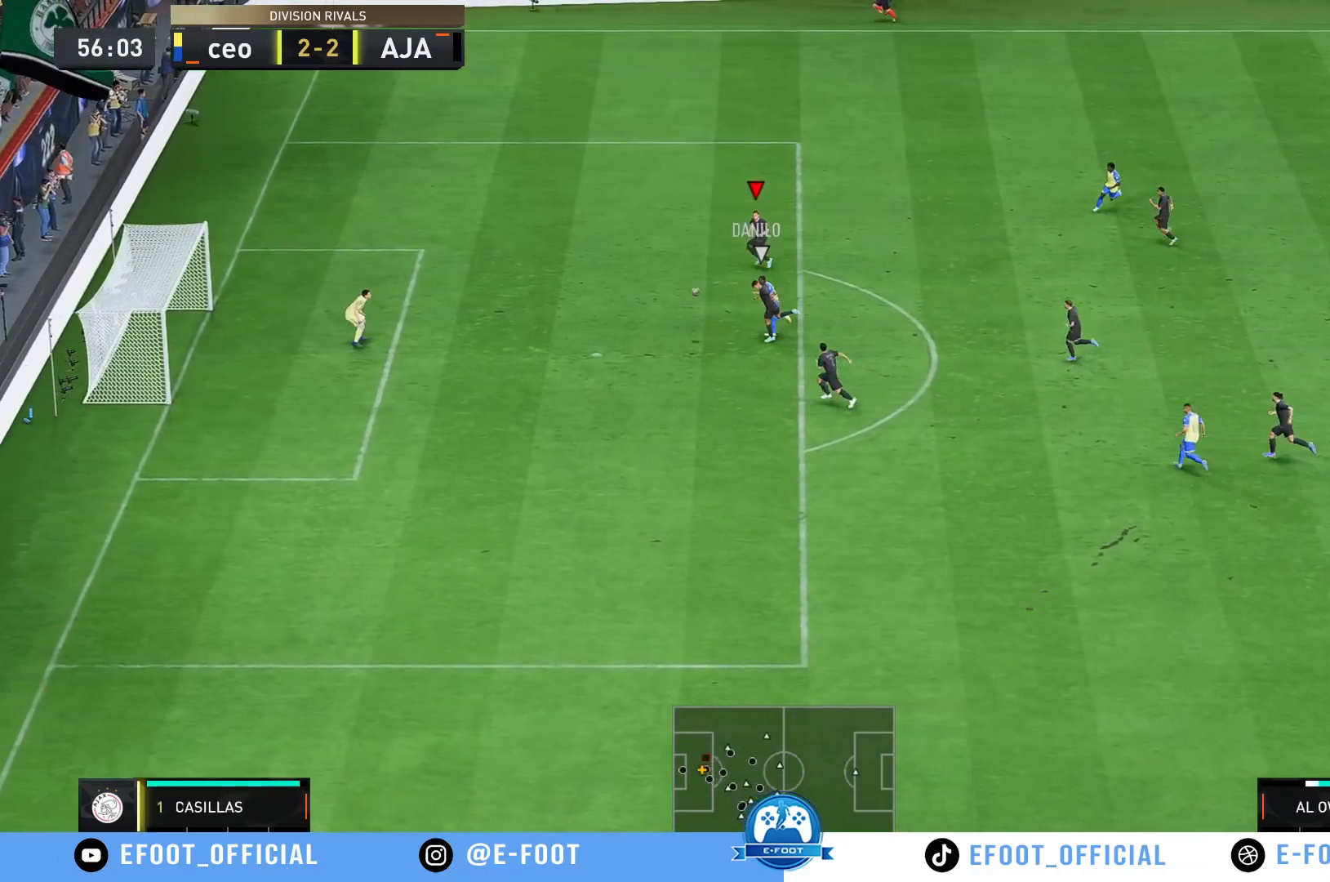
{"buttons": [], "left_stick": "up-right", "right_stick": "center", "events": [[100, "left_stick", "right"], [217, "left_stick", "up-right"]]}
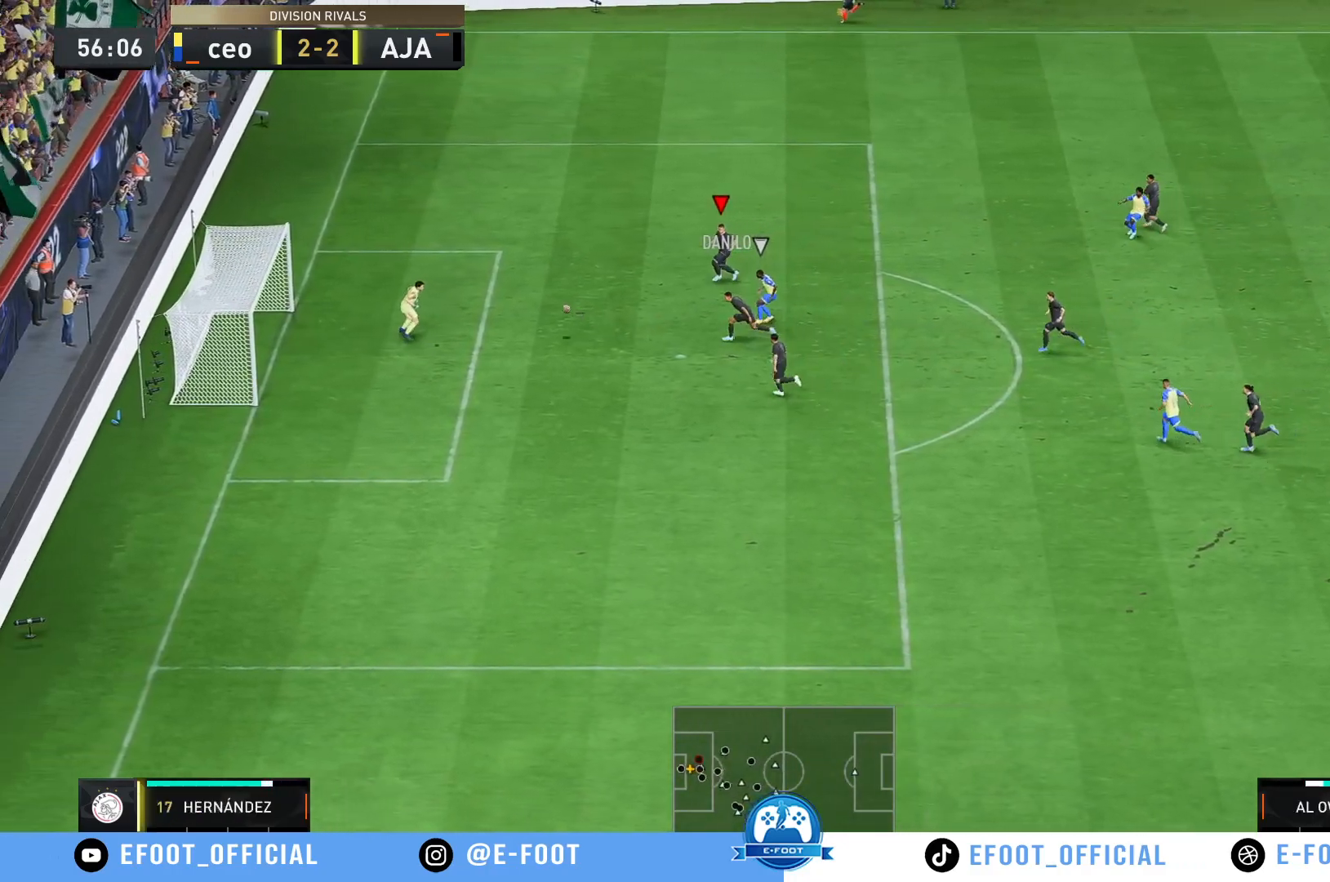
{"buttons": [], "left_stick": "center", "right_stick": "center", "events": [[167, "left_stick", "center"]]}
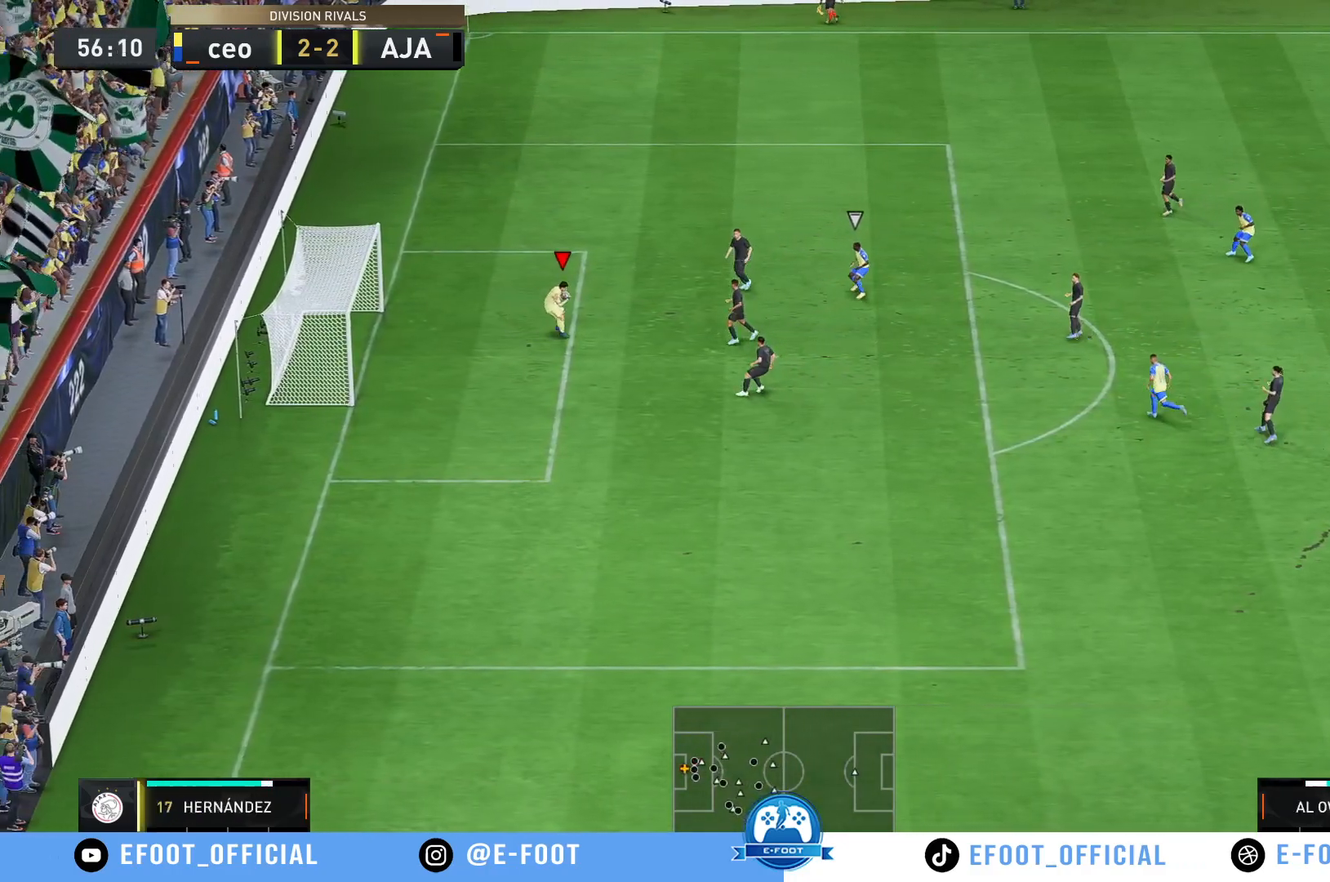
{"buttons": ["A"], "left_stick": "down-right", "right_stick": "center", "events": [[167, "left_stick", "down-right"], [267, "R2", "down"], [400, "A", "down"], [450, "R2", "up"]]}
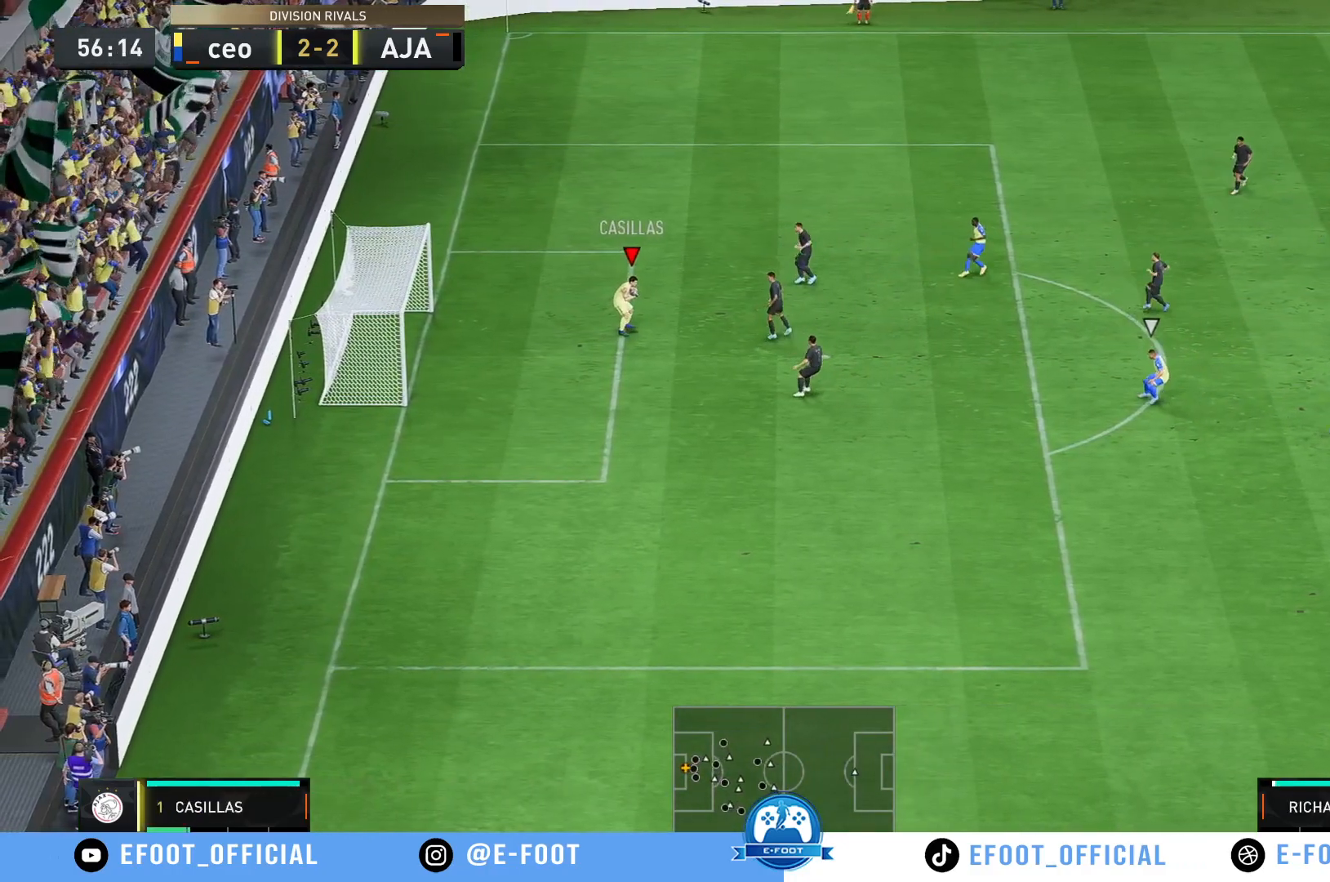
{"buttons": [], "left_stick": "down-right", "right_stick": "center", "events": [[50, "A", "up"]]}
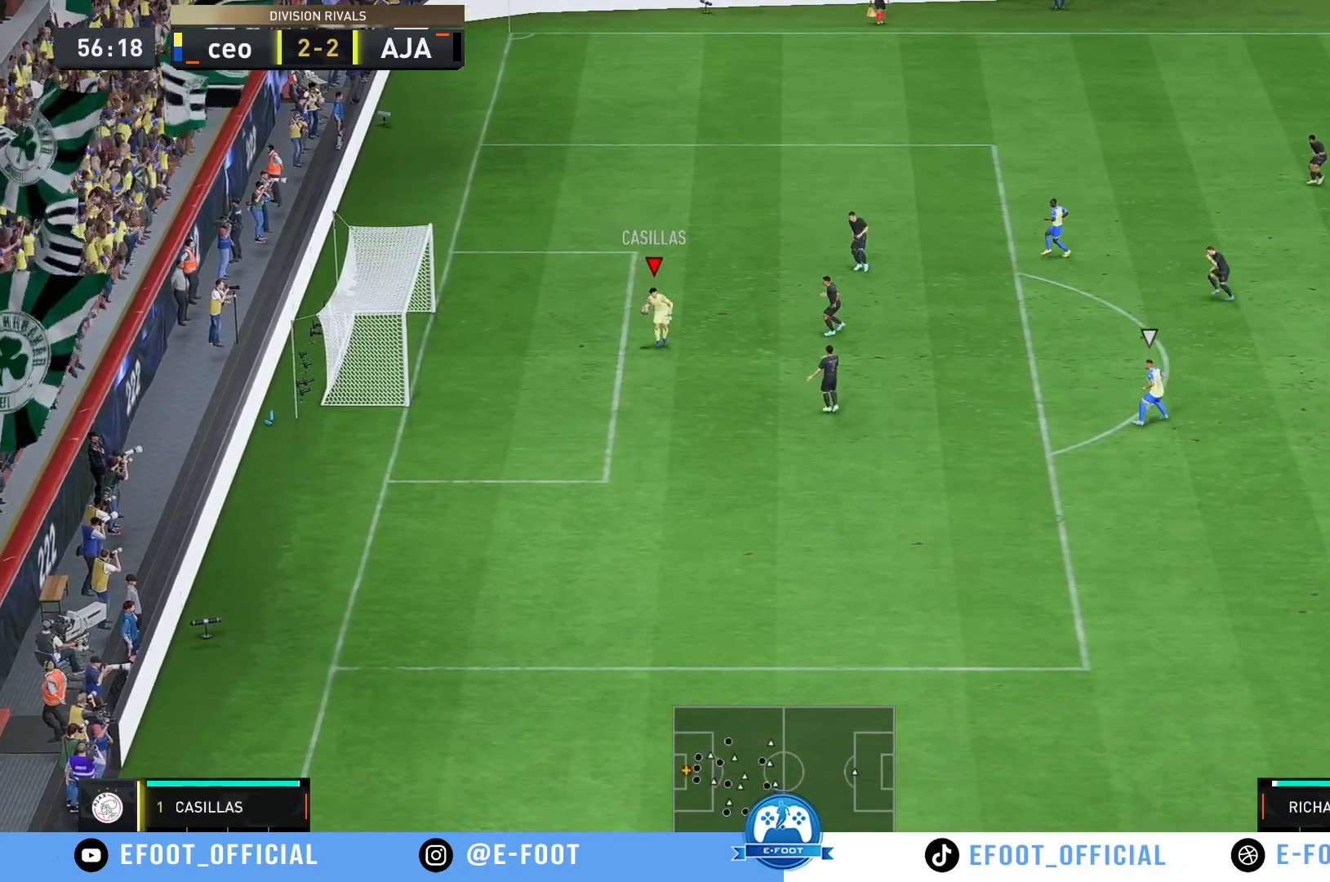
{"buttons": [], "left_stick": "down-right", "right_stick": "center", "events": []}
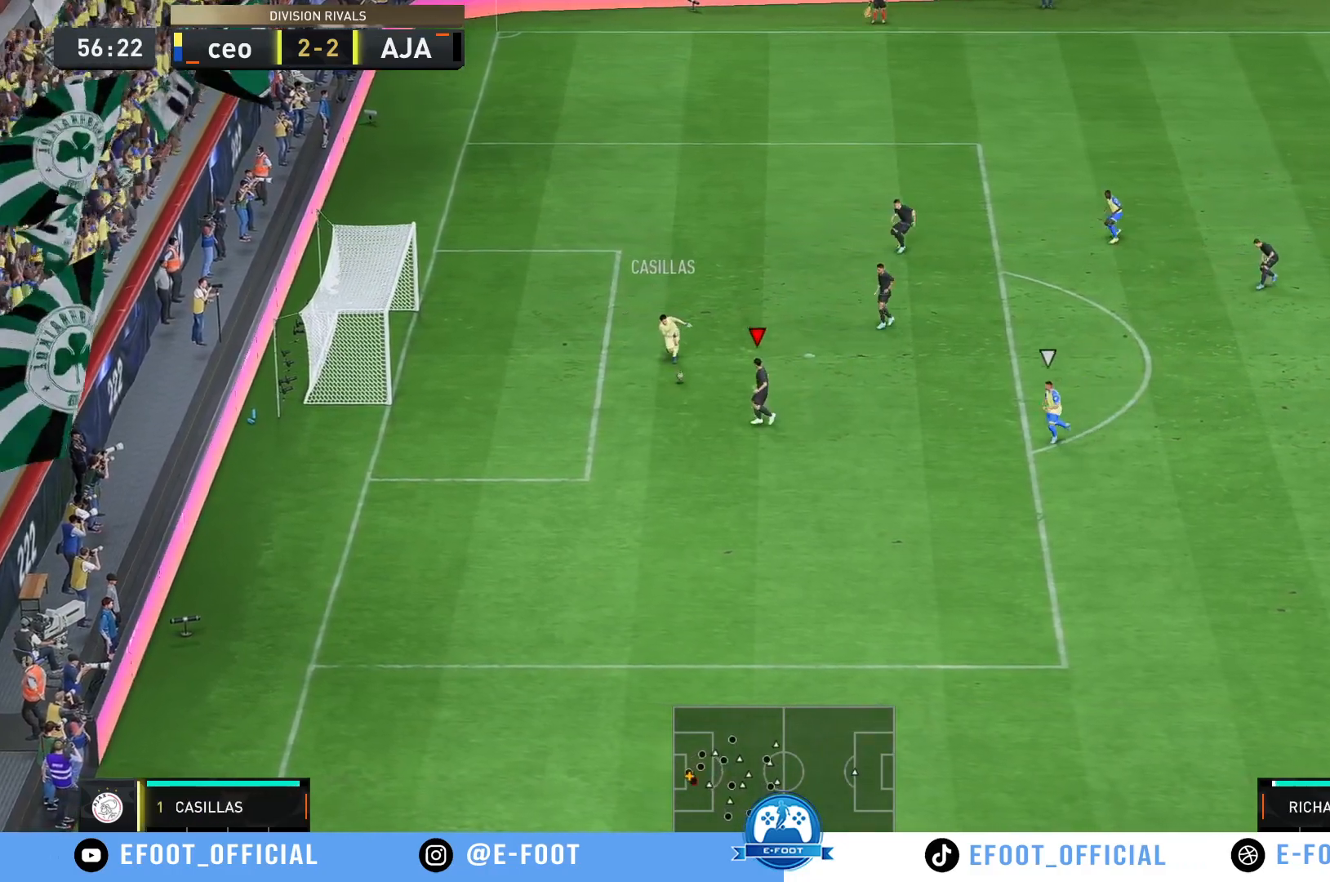
{"buttons": [], "left_stick": "up-right", "right_stick": "center", "events": [[50, "left_stick", "up-right"]]}
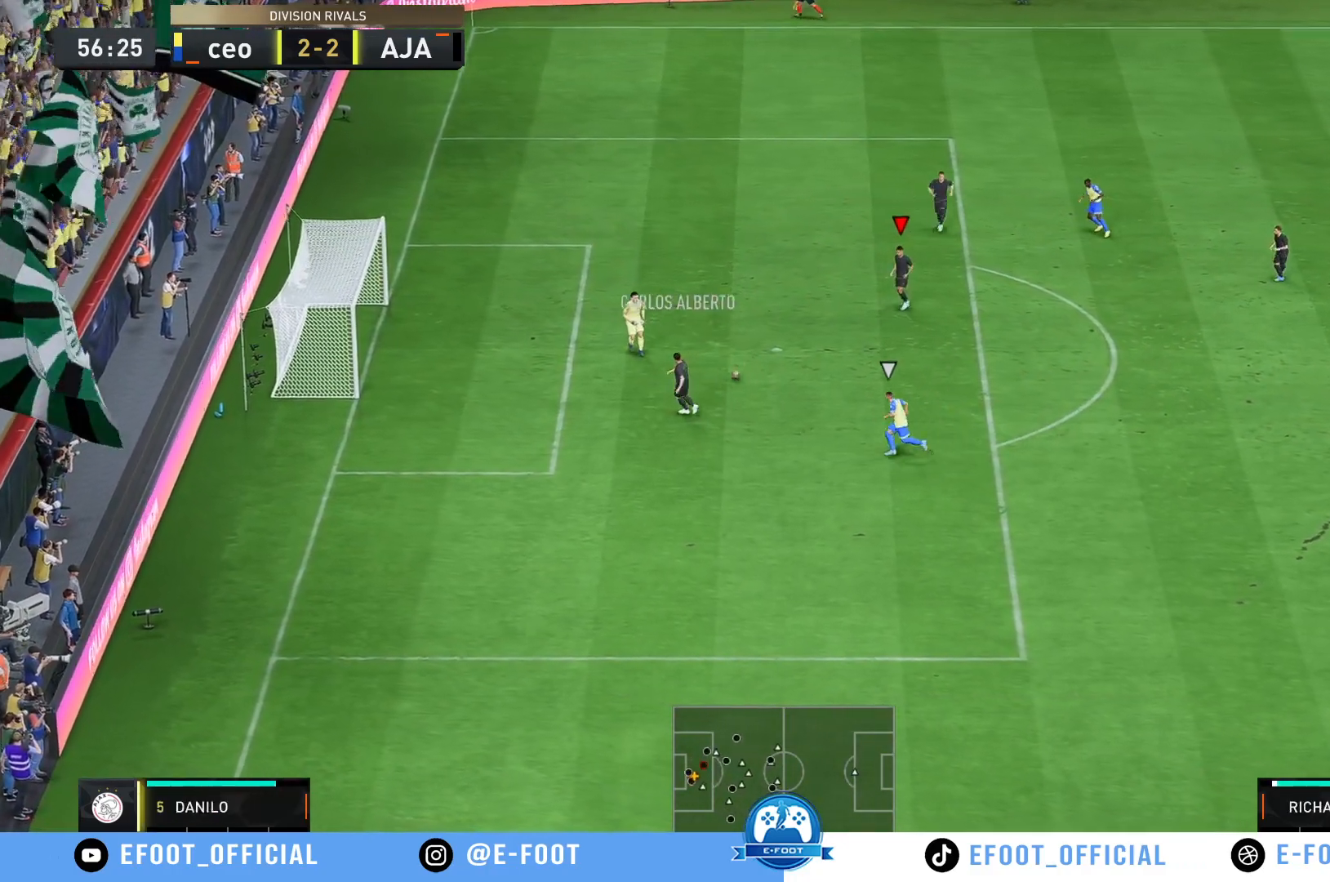
{"buttons": [], "left_stick": "down-right", "right_stick": "center", "events": [[17, "left_stick", "right"], [117, "left_stick", "down-right"], [183, "A", "down"], [333, "A", "up"]]}
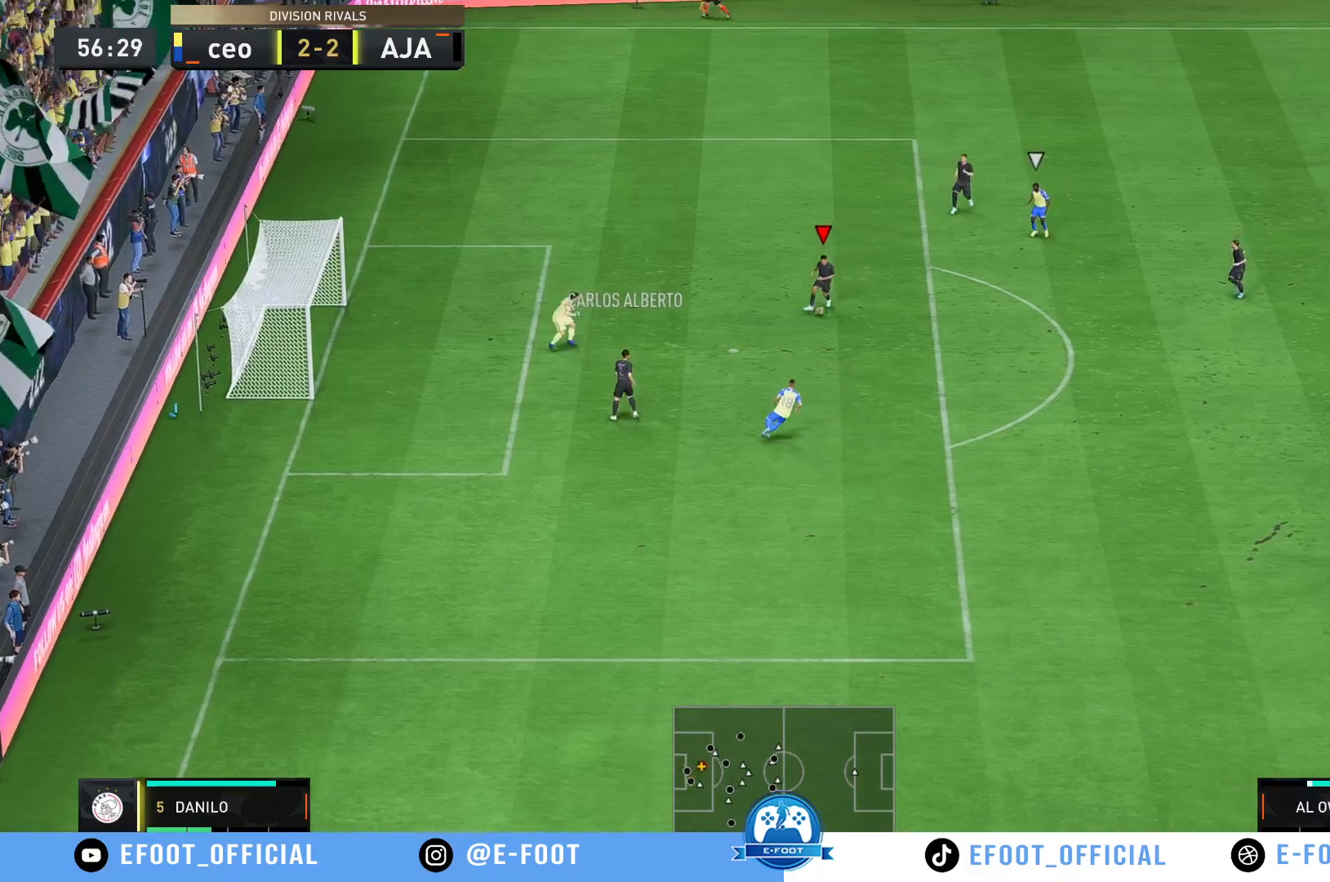
{"buttons": [], "left_stick": "up-right", "right_stick": "center", "events": [[33, "left_stick", "right"], [283, "left_stick", "up-right"]]}
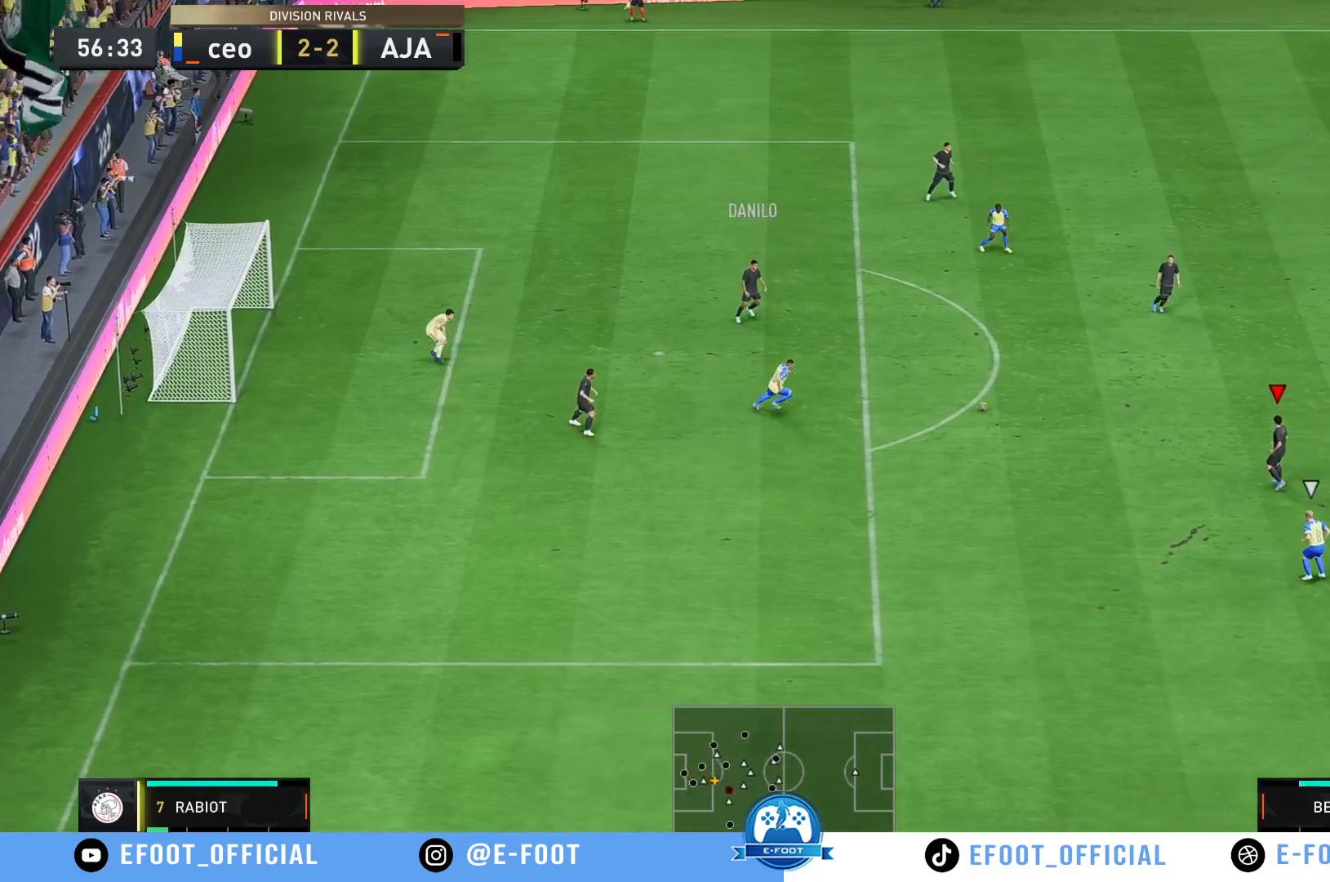
{"buttons": [], "left_stick": "up-right", "right_stick": "center", "events": []}
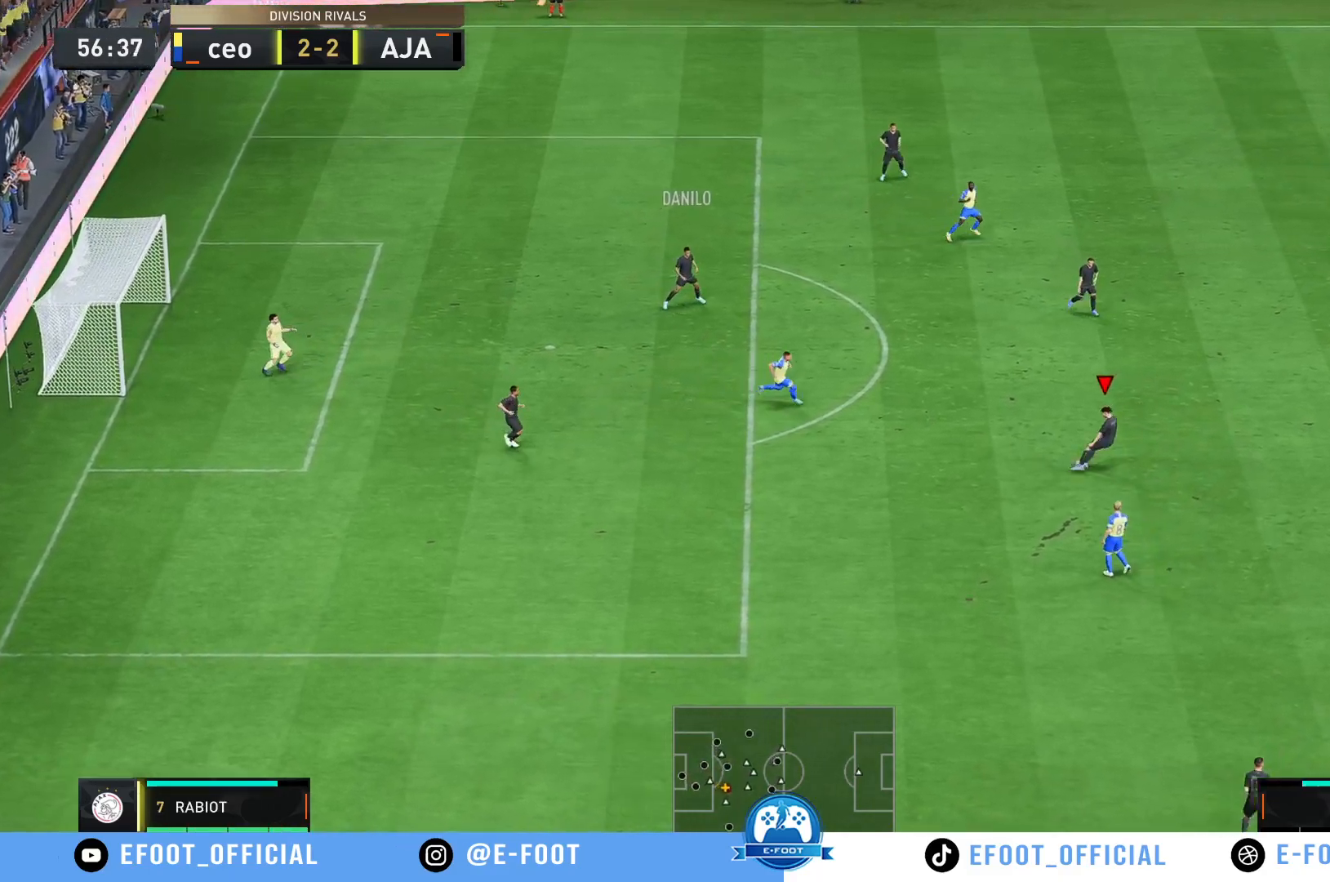
{"buttons": [], "left_stick": "right", "right_stick": "center", "events": [[283, "left_stick", "right"]]}
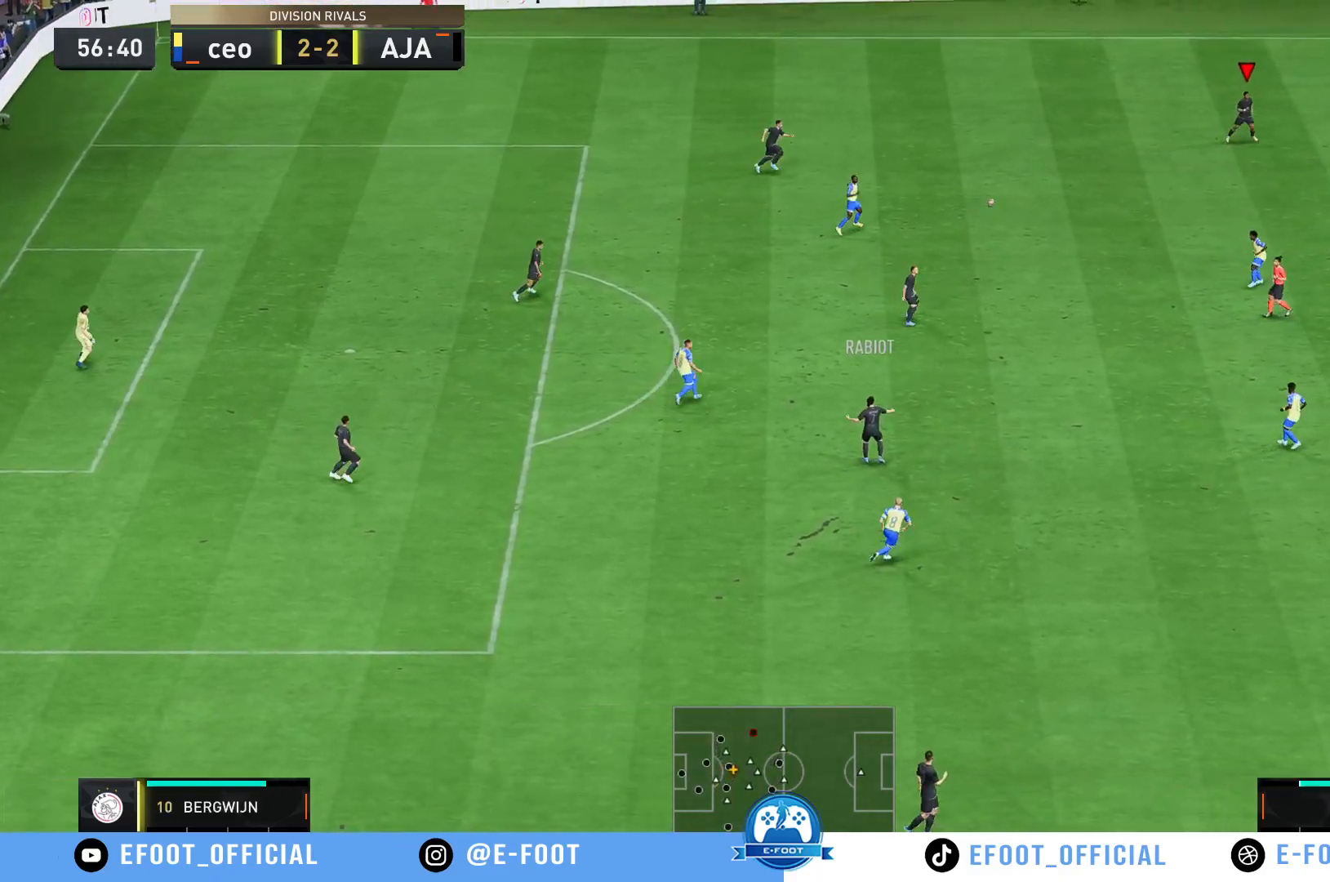
{"buttons": ["R2"], "left_stick": "right", "right_stick": "center", "events": [[83, "R2", "down"]]}
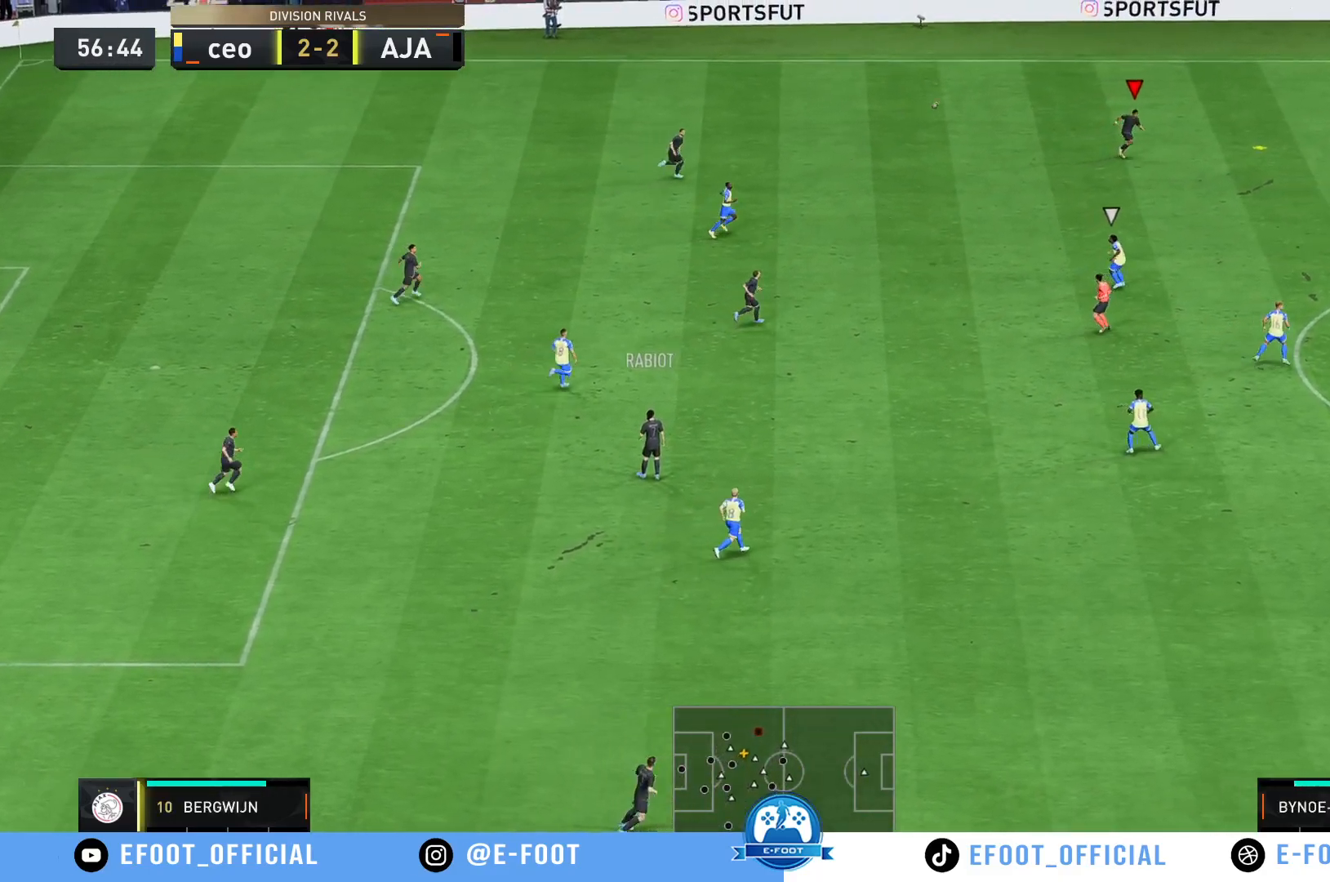
{"buttons": ["R2"], "left_stick": "right", "right_stick": "center", "events": [[17, "left_stick", "down-right"], [317, "left_stick", "right"]]}
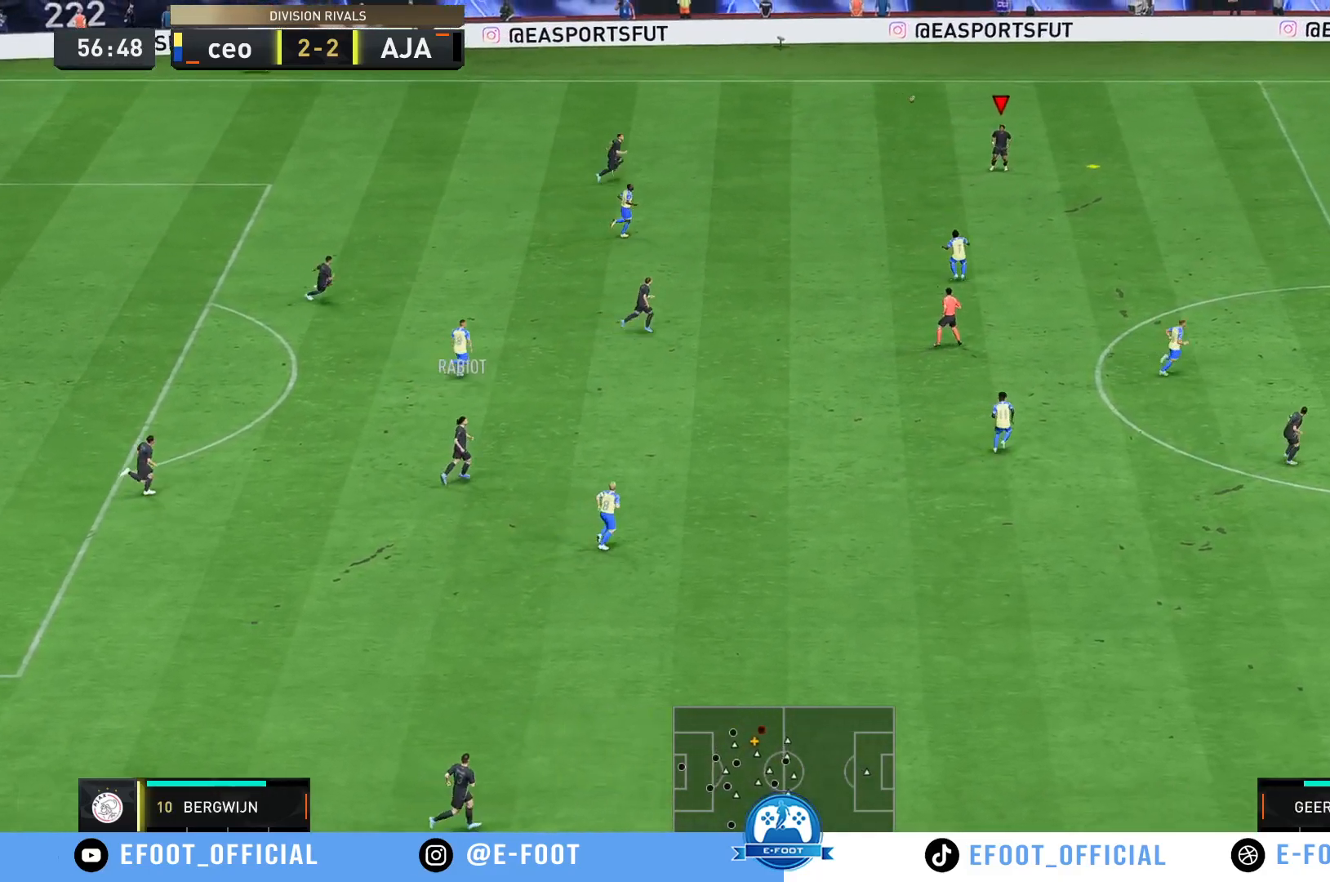
{"buttons": [], "left_stick": "up-right", "right_stick": "center", "events": [[167, "R2", "up"], [333, "left_stick", "up-right"]]}
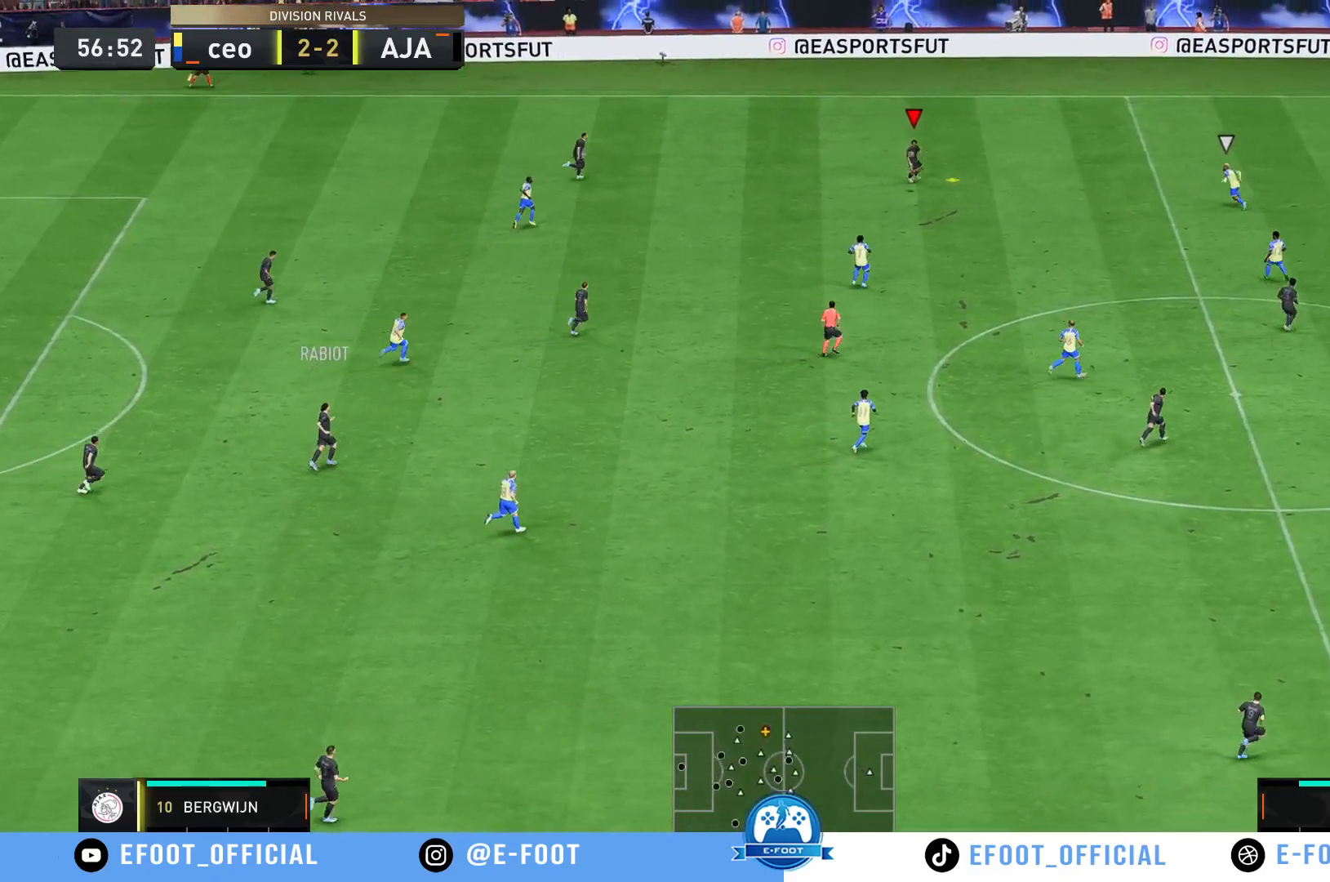
{"buttons": [], "left_stick": "down-right", "right_stick": "center", "events": [[367, "left_stick", "down-right"]]}
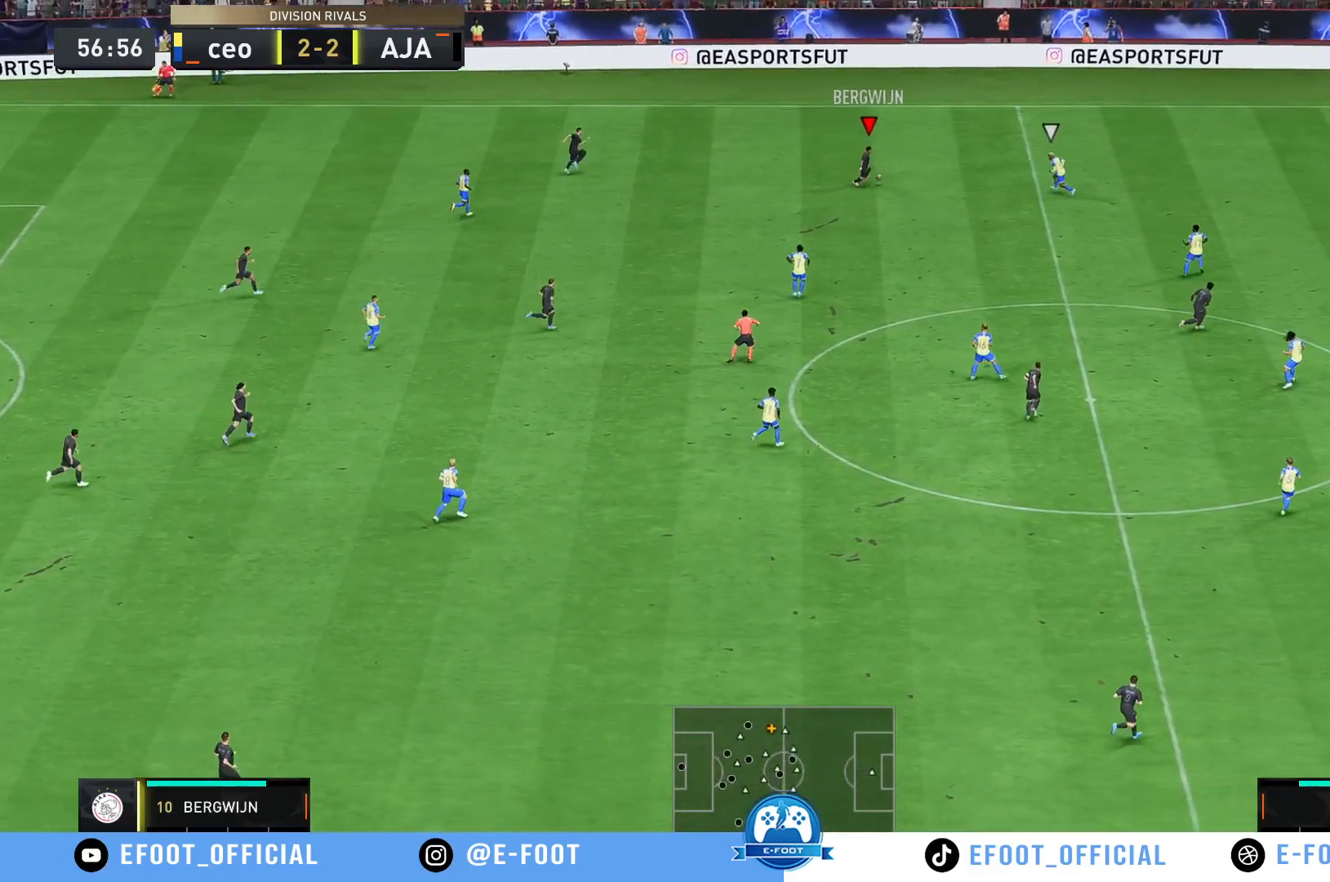
{"buttons": [], "left_stick": "down", "right_stick": "center", "events": [[17, "left_stick", "down"]]}
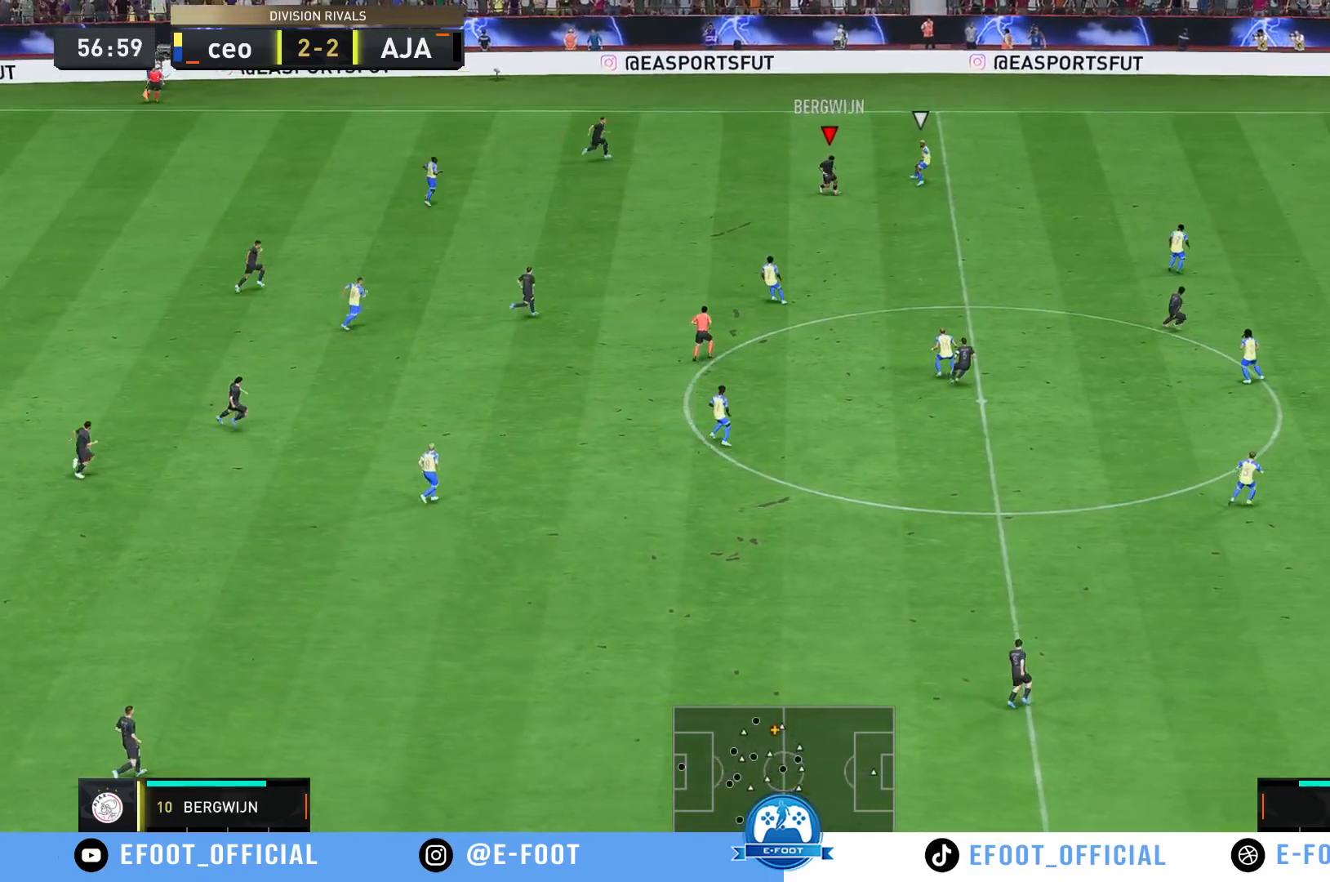
{"buttons": [], "left_stick": "down-right", "right_stick": "center", "events": [[233, "left_stick", "right"], [333, "left_stick", "down-right"]]}